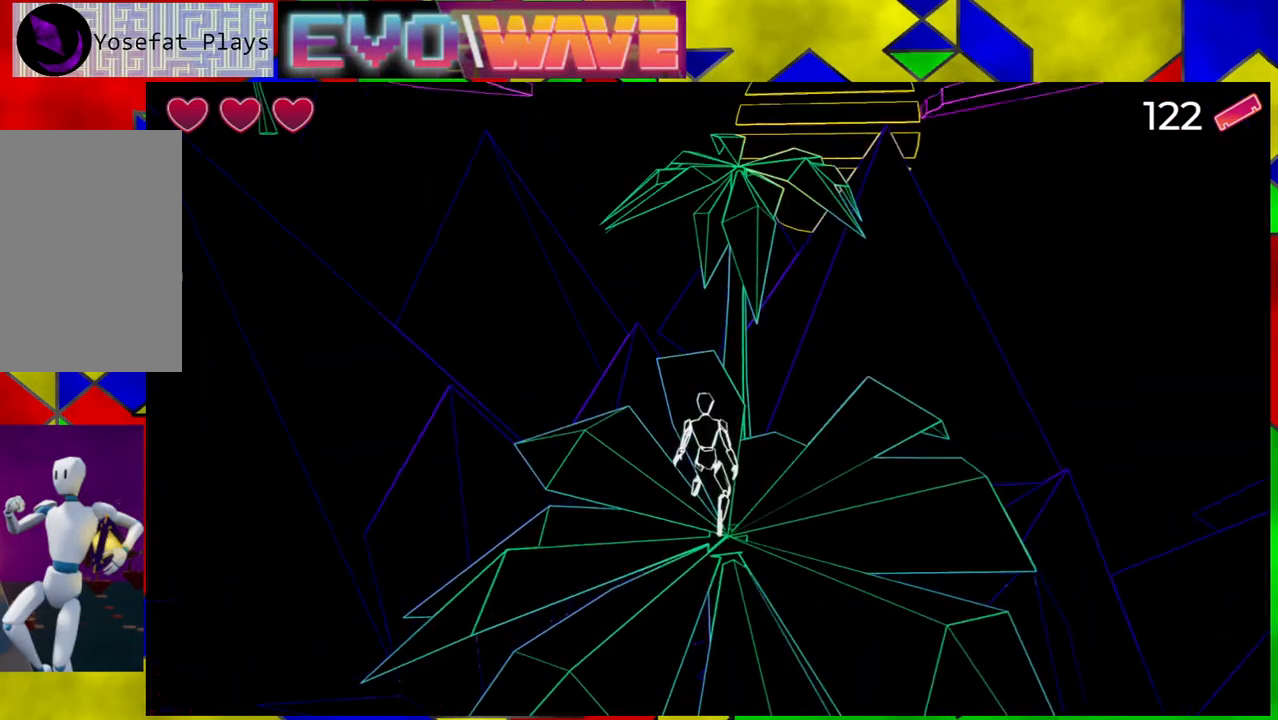
Gameplay with a controller (Nintendo layout); each line is a JSON object with the inputs held at the frame after it. "events" lists button and stick changes between this image and that frame as [ms after this image, input, new state], when the widget could be followed in between. Not read: L3 R3.
{"buttons": ["B"], "left_stick": "up", "right_stick": "center", "events": [[117, "left_stick", "up"], [200, "Y", "down"], [283, "Y", "up"], [400, "B", "down"]]}
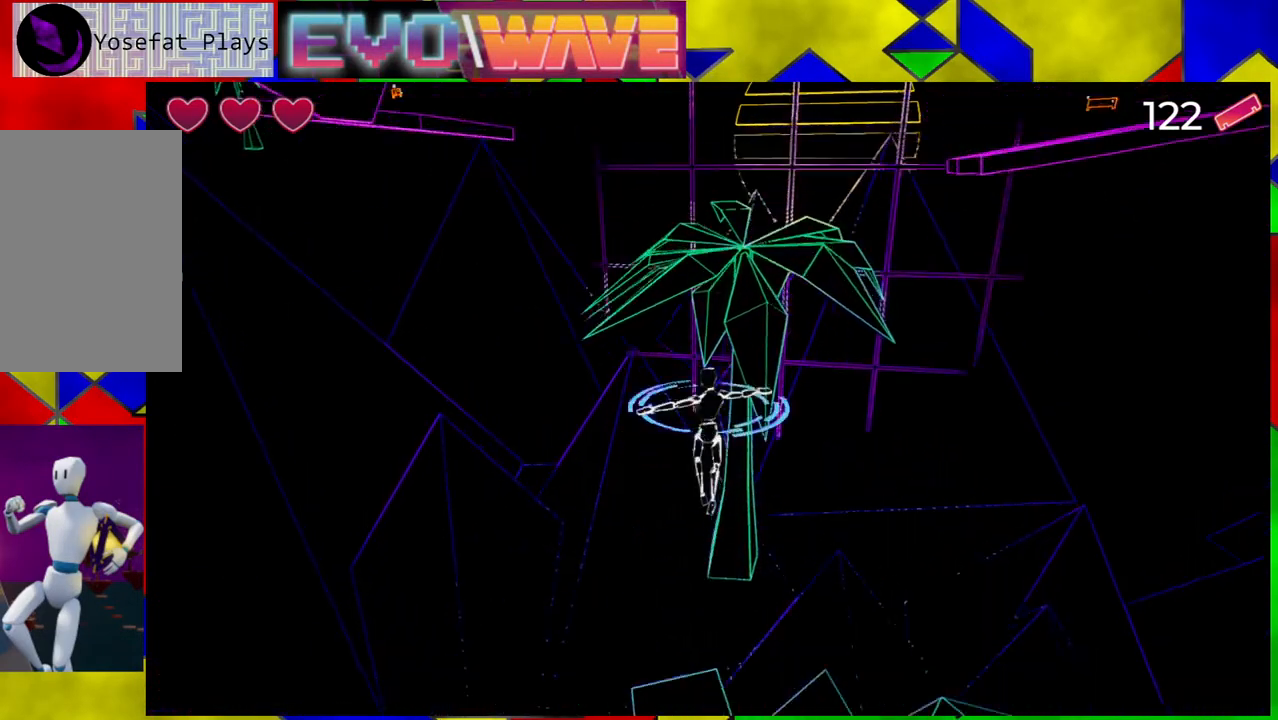
{"buttons": [], "left_stick": "up", "right_stick": "center", "events": [[433, "B", "up"]]}
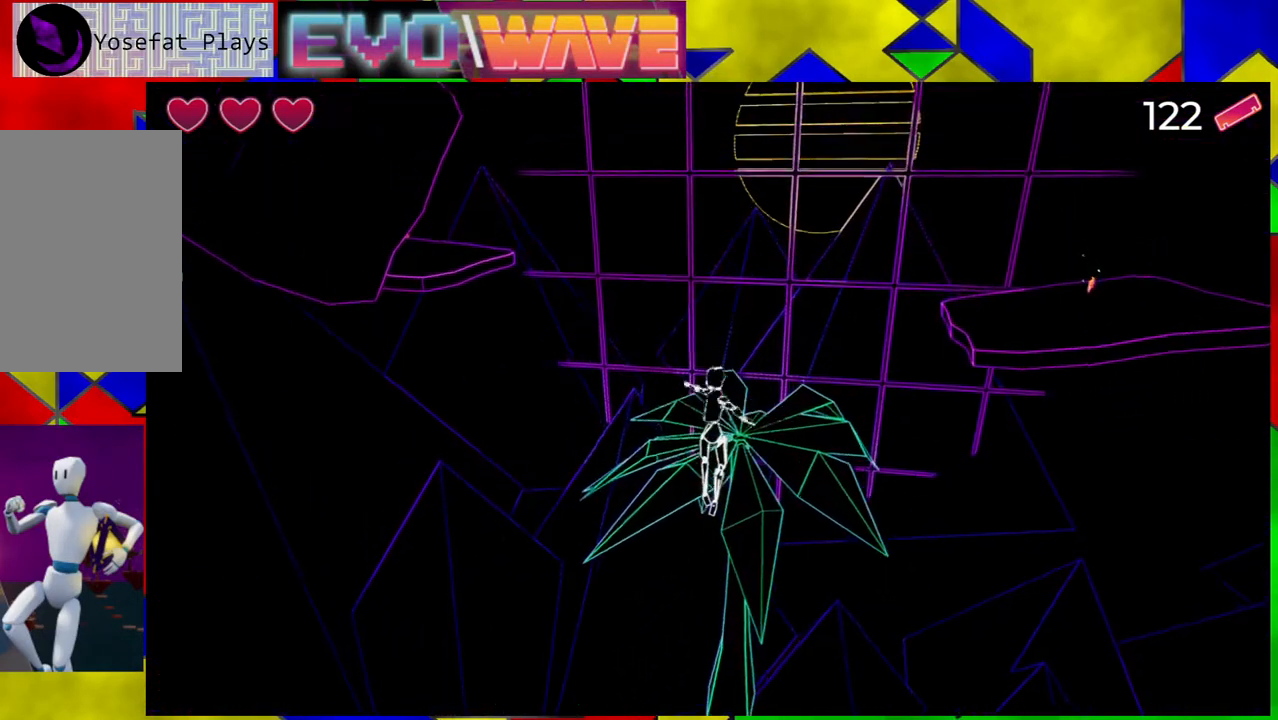
{"buttons": ["B"], "left_stick": "up", "right_stick": "center", "events": [[383, "B", "down"]]}
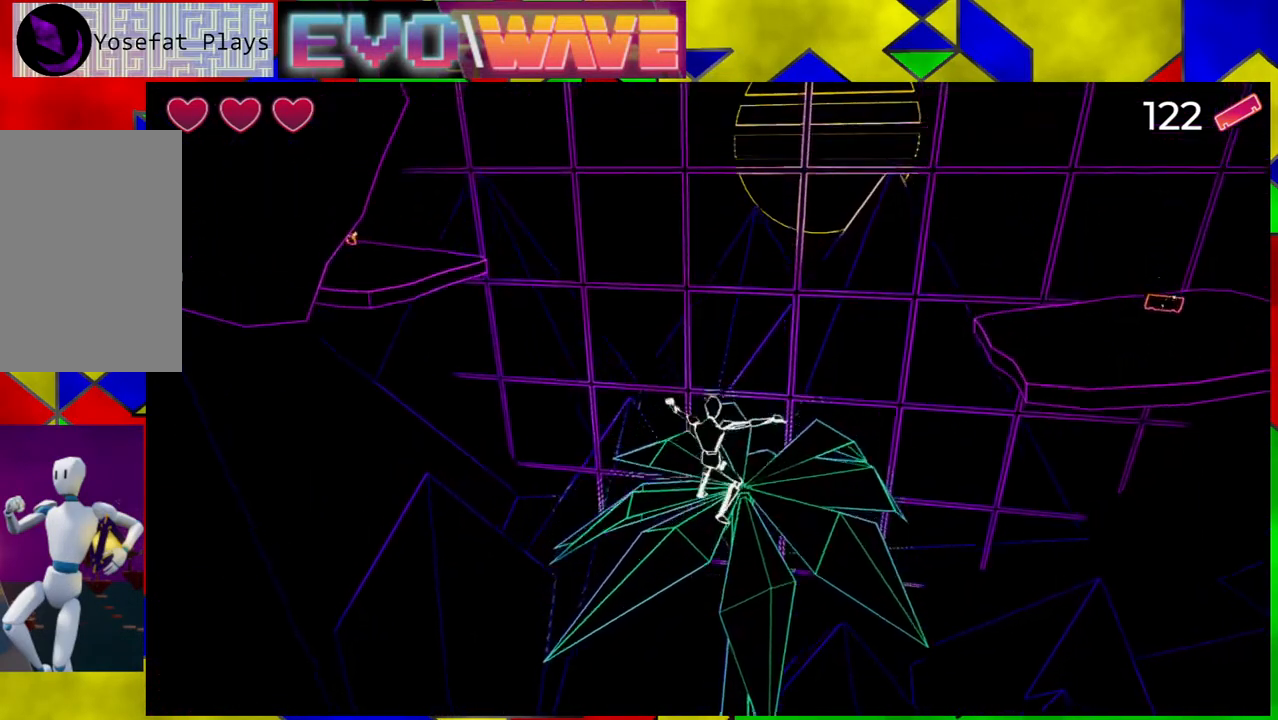
{"buttons": [], "left_stick": "up-right", "right_stick": "center", "events": [[317, "B", "up"], [333, "left_stick", "up-right"]]}
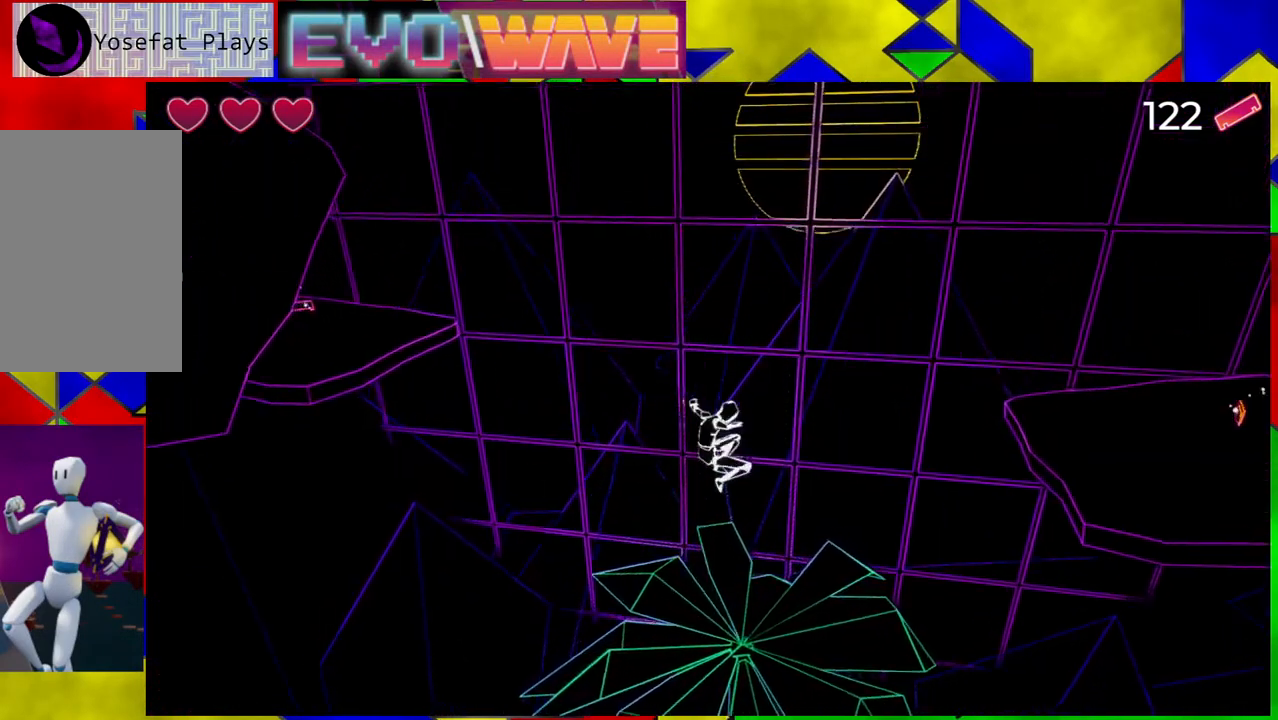
{"buttons": [], "left_stick": "up", "right_stick": "right", "events": [[83, "left_stick", "up"], [450, "right_stick", "right"]]}
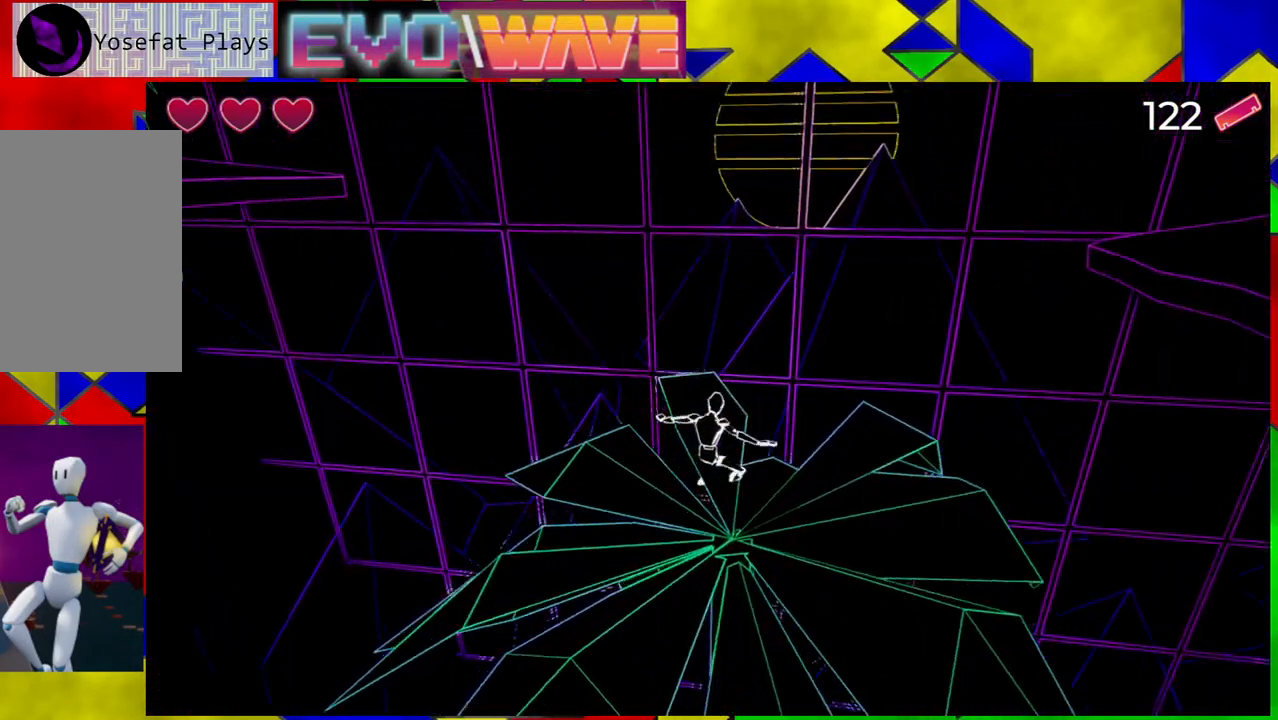
{"buttons": [], "left_stick": "center", "right_stick": "right", "events": [[50, "left_stick", "center"]]}
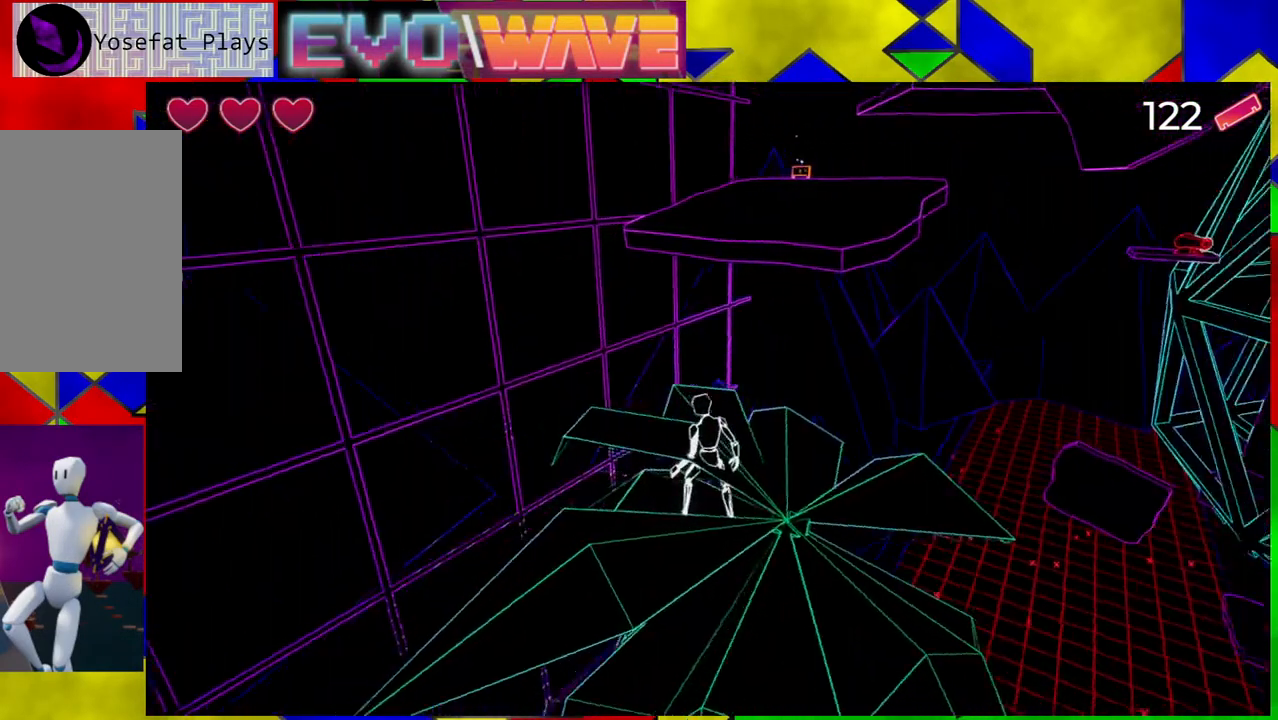
{"buttons": ["B"], "left_stick": "up", "right_stick": "center", "events": [[33, "right_stick", "center"], [100, "left_stick", "up"], [200, "Y", "down"], [267, "Y", "up"], [350, "B", "down"]]}
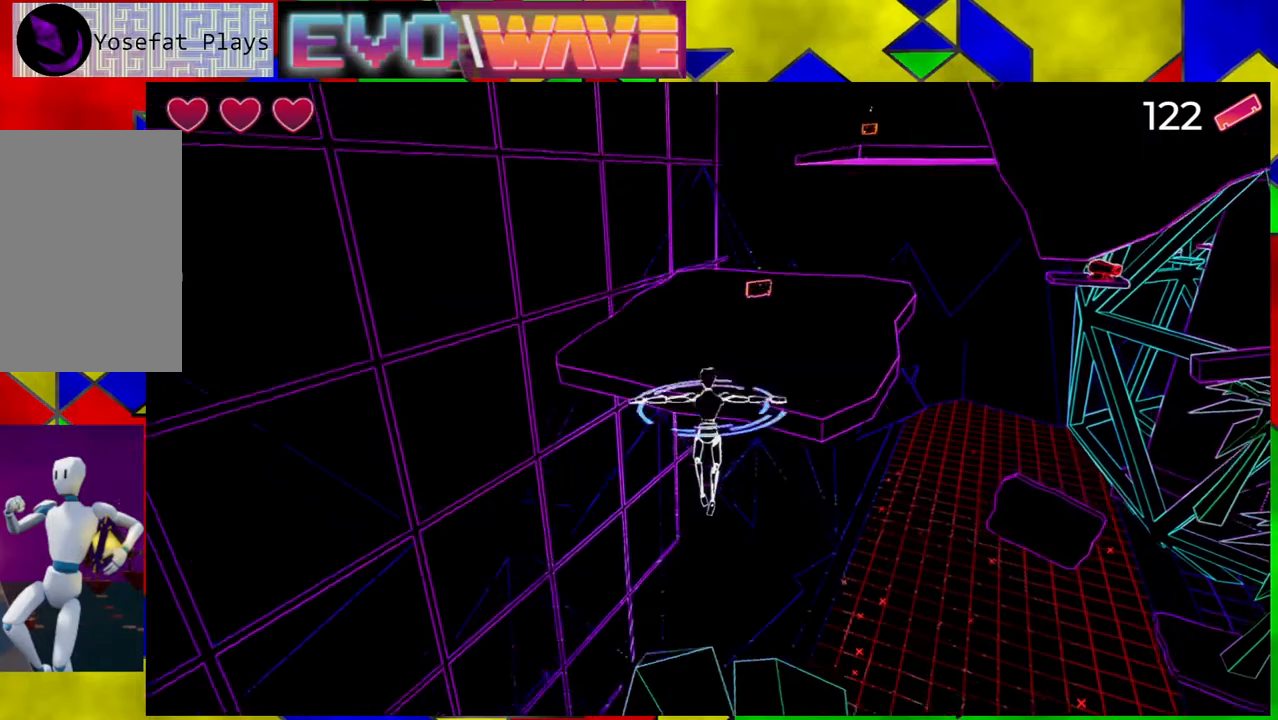
{"buttons": [], "left_stick": "up", "right_stick": "center", "events": [[300, "B", "up"]]}
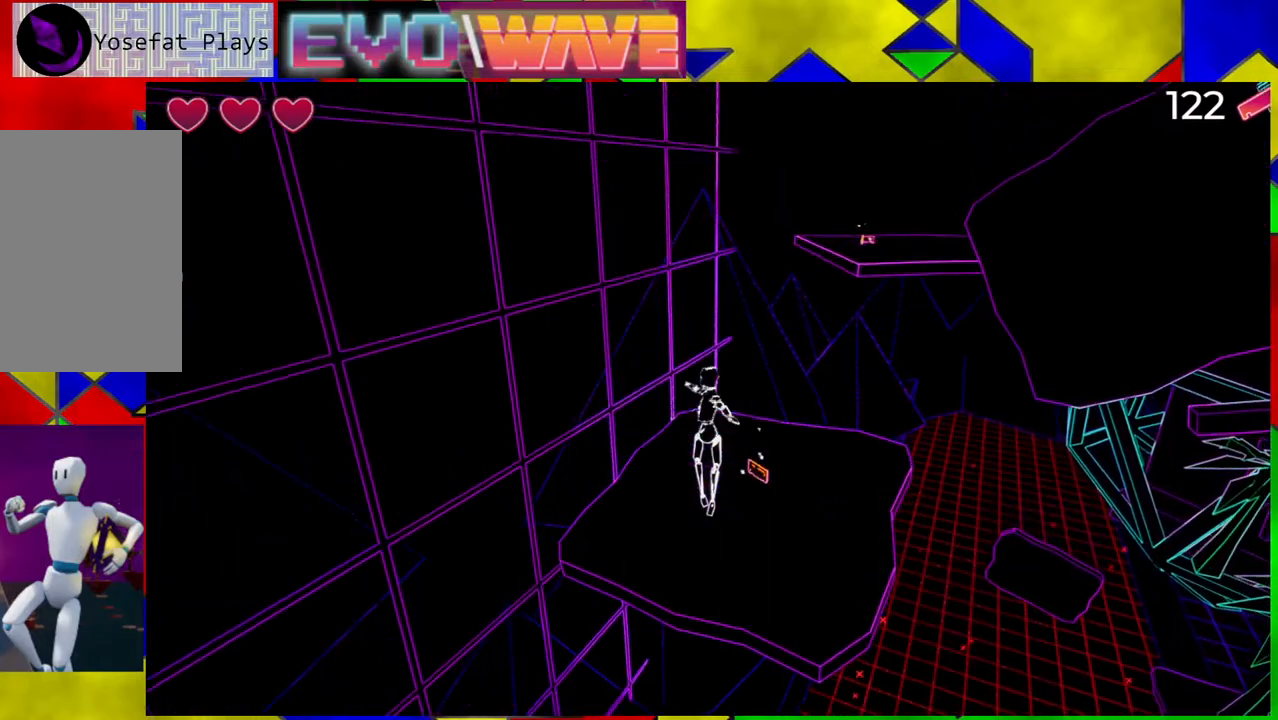
{"buttons": [], "left_stick": "right", "right_stick": "center", "events": [[67, "B", "down"], [167, "B", "up"], [317, "left_stick", "up-right"], [467, "left_stick", "right"]]}
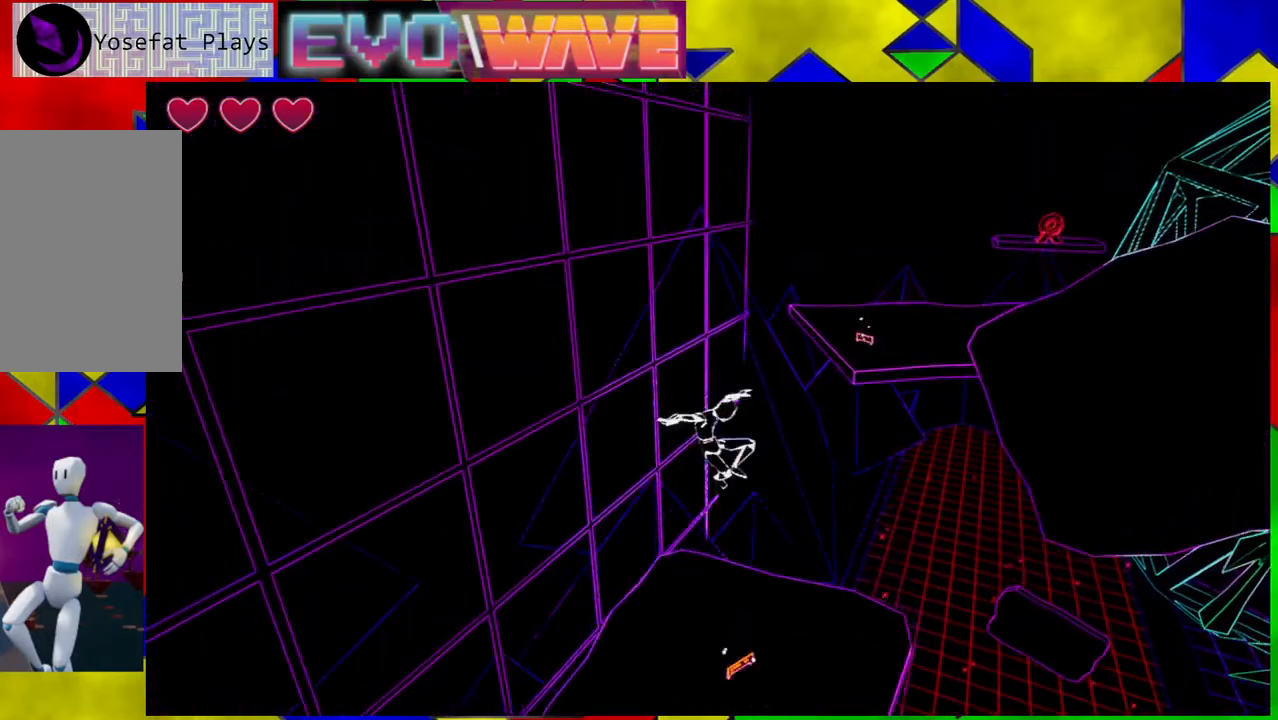
{"buttons": [], "left_stick": "up", "right_stick": "center", "events": [[33, "left_stick", "center"], [283, "left_stick", "up"], [317, "right_stick", "right"], [483, "right_stick", "center"]]}
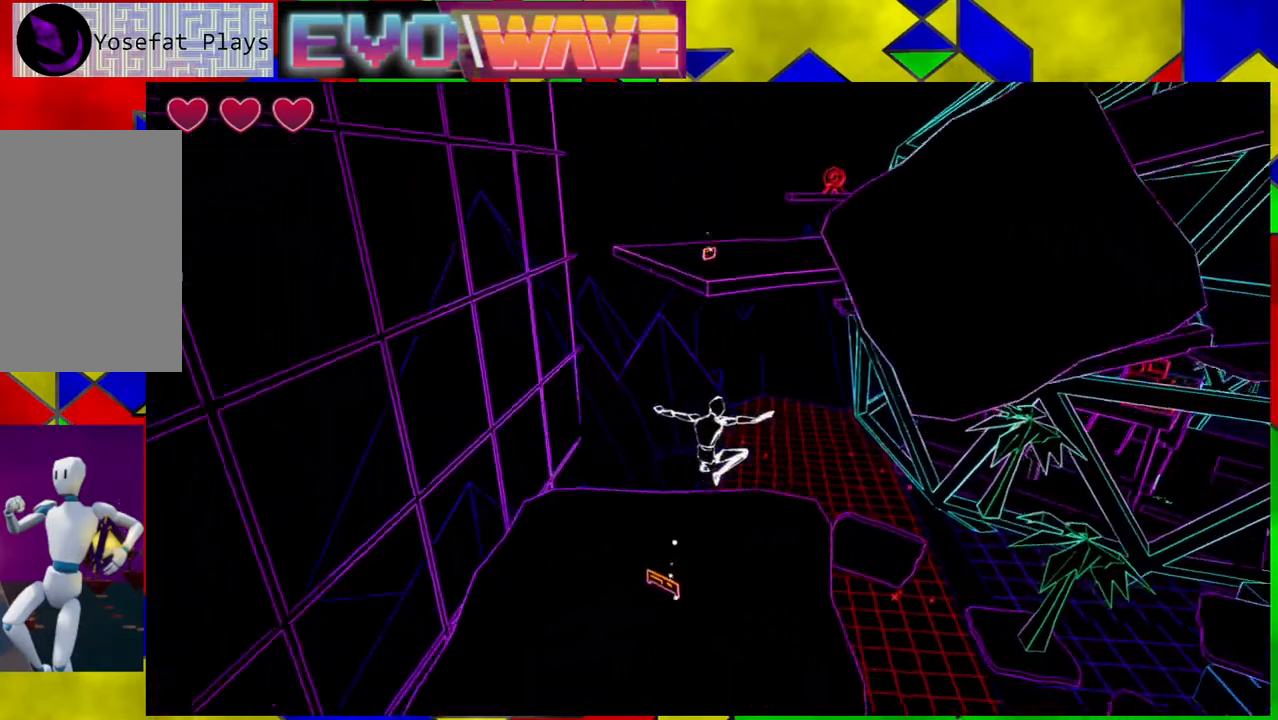
{"buttons": ["Y"], "left_stick": "up", "right_stick": "center", "events": [[133, "left_stick", "up-left"], [383, "left_stick", "up"], [483, "Y", "down"]]}
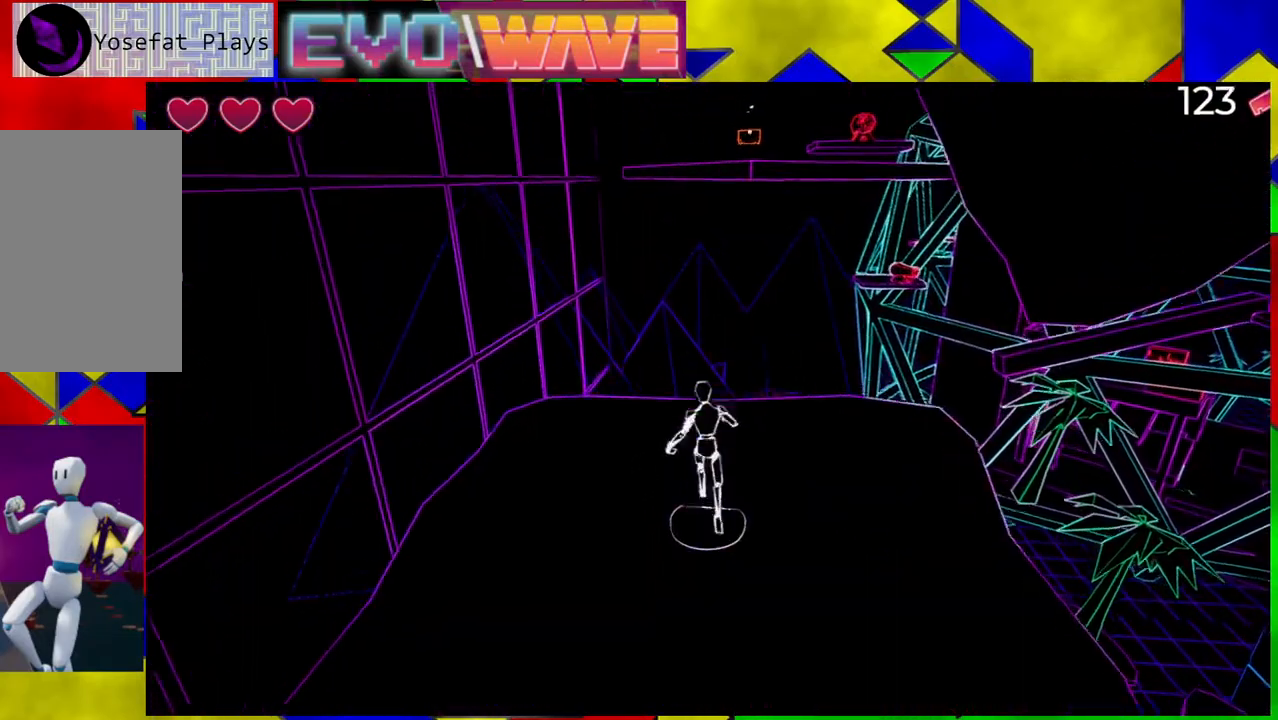
{"buttons": ["B"], "left_stick": "up", "right_stick": "center", "events": [[83, "Y", "up"], [183, "B", "down"]]}
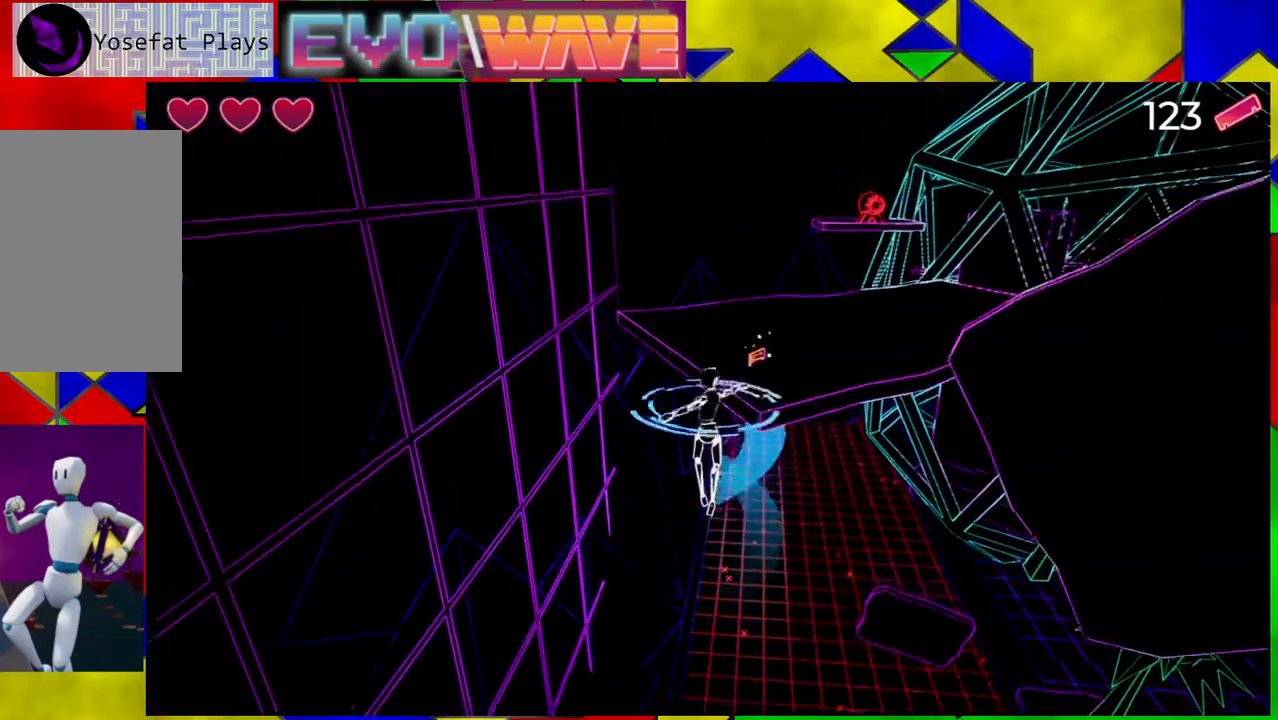
{"buttons": [], "left_stick": "up", "right_stick": "center", "events": [[150, "B", "up"]]}
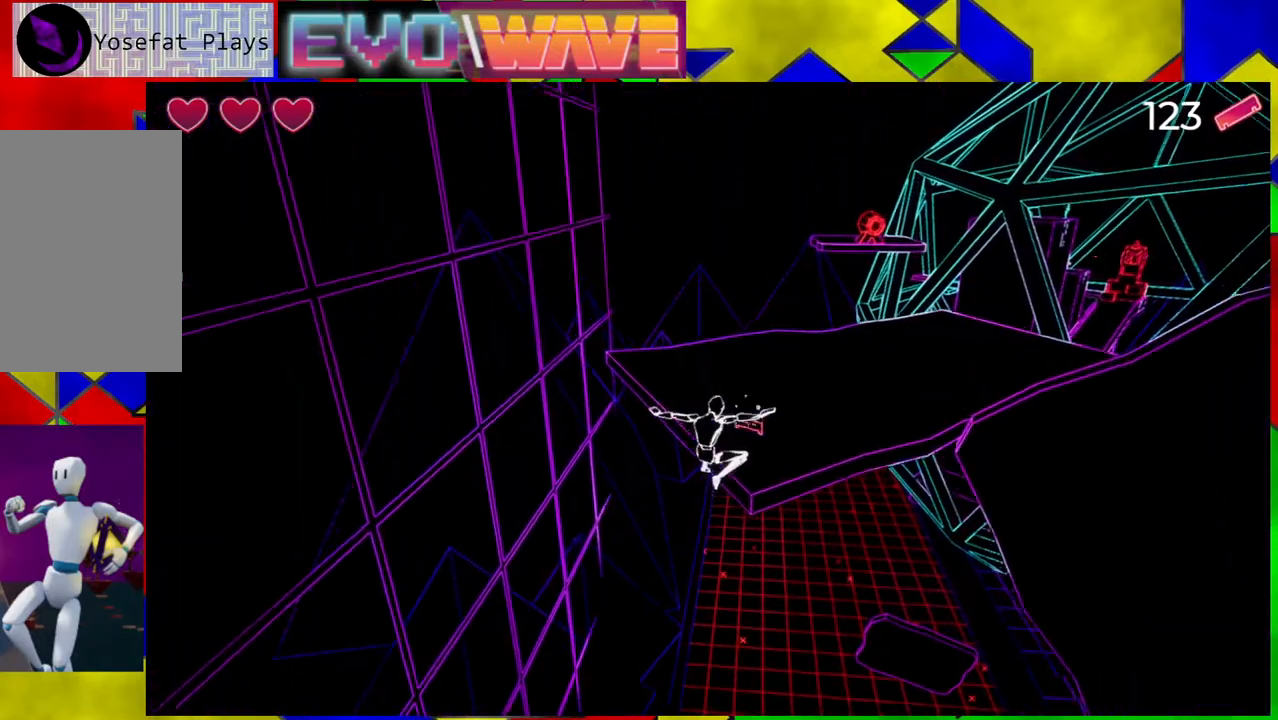
{"buttons": [], "left_stick": "up", "right_stick": "center", "events": [[83, "B", "down"], [417, "B", "up"]]}
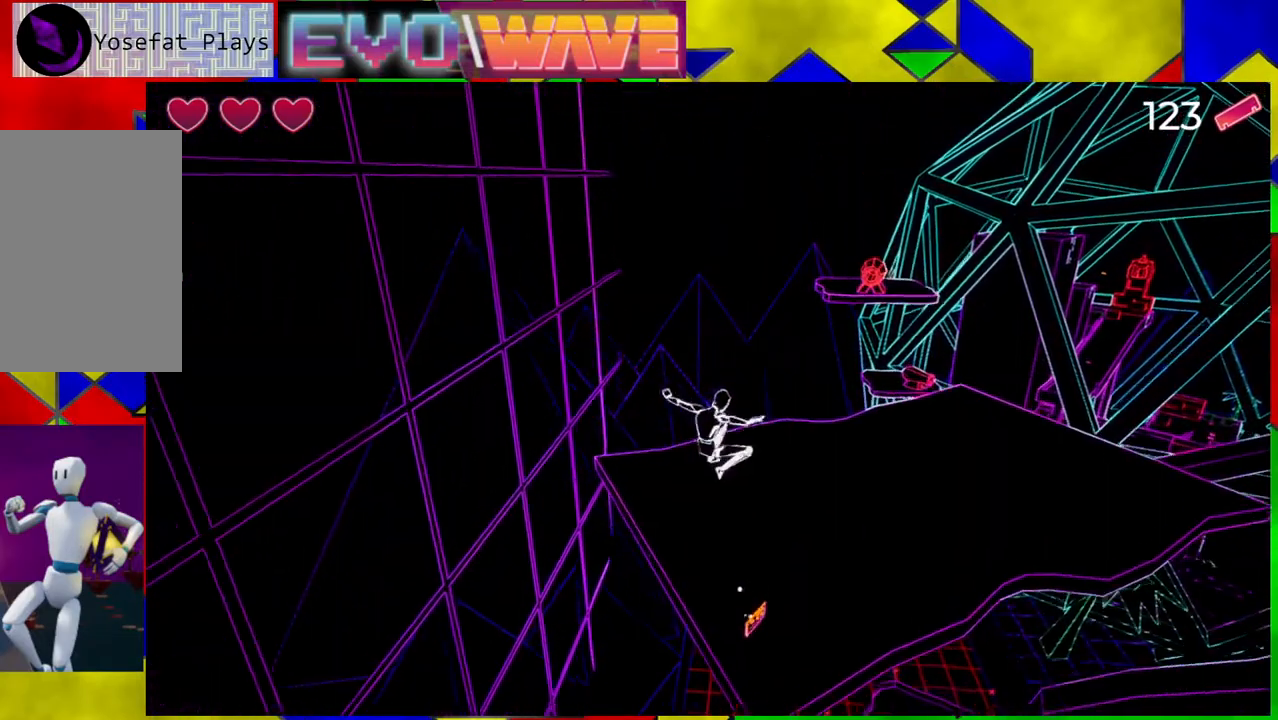
{"buttons": [], "left_stick": "up-right", "right_stick": "center", "events": [[367, "left_stick", "up-right"]]}
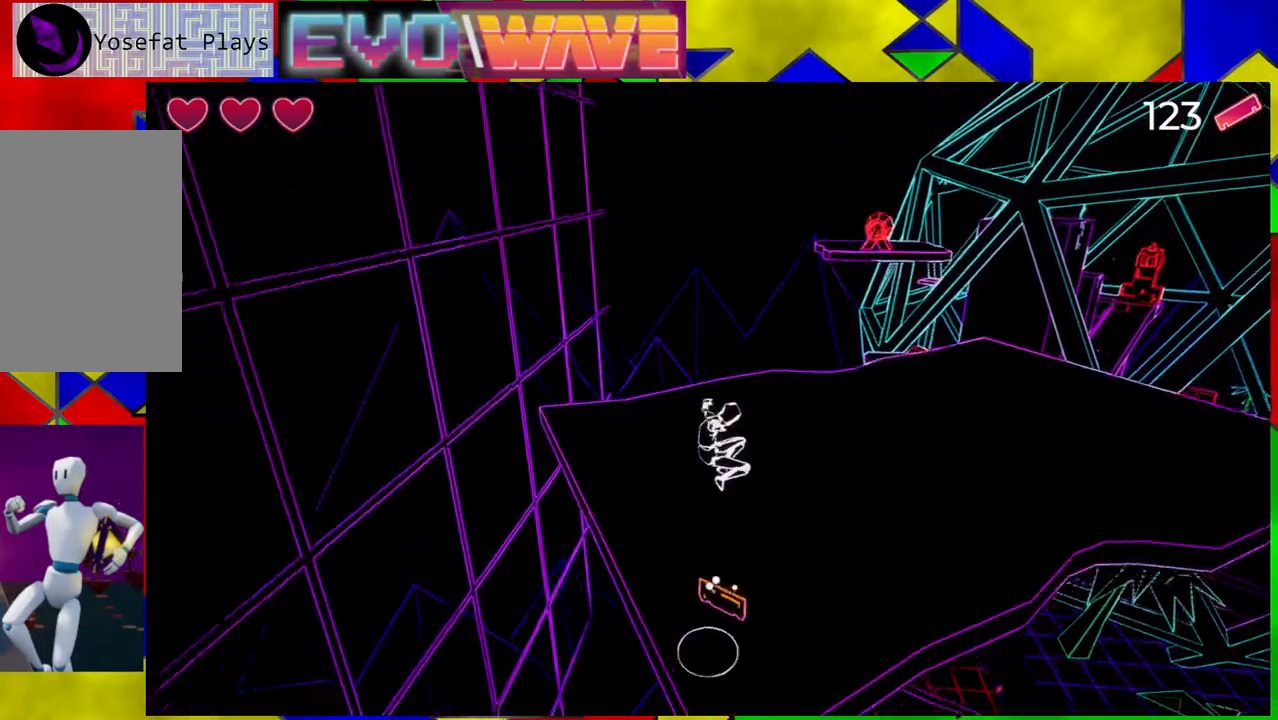
{"buttons": [], "left_stick": "up", "right_stick": "right", "events": [[133, "left_stick", "center"], [300, "right_stick", "right"], [467, "left_stick", "up"]]}
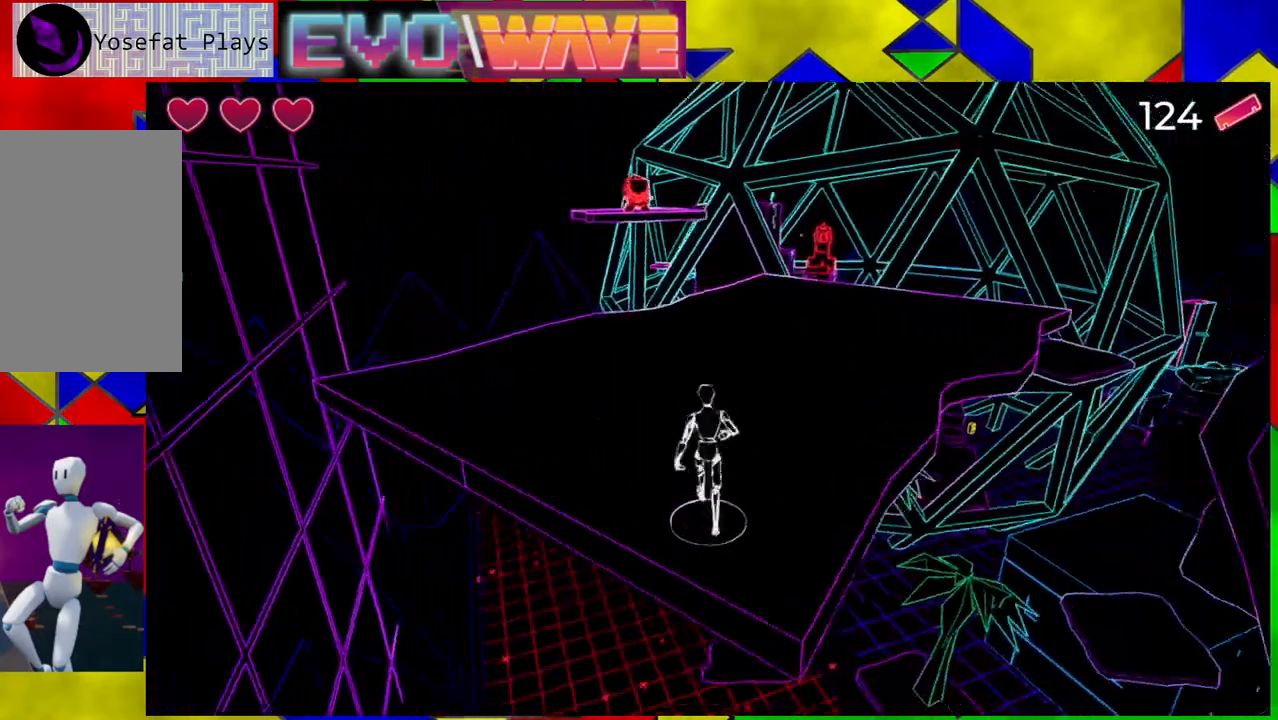
{"buttons": [], "left_stick": "up-left", "right_stick": "center", "events": [[100, "left_stick", "up-left"], [433, "right_stick", "center"]]}
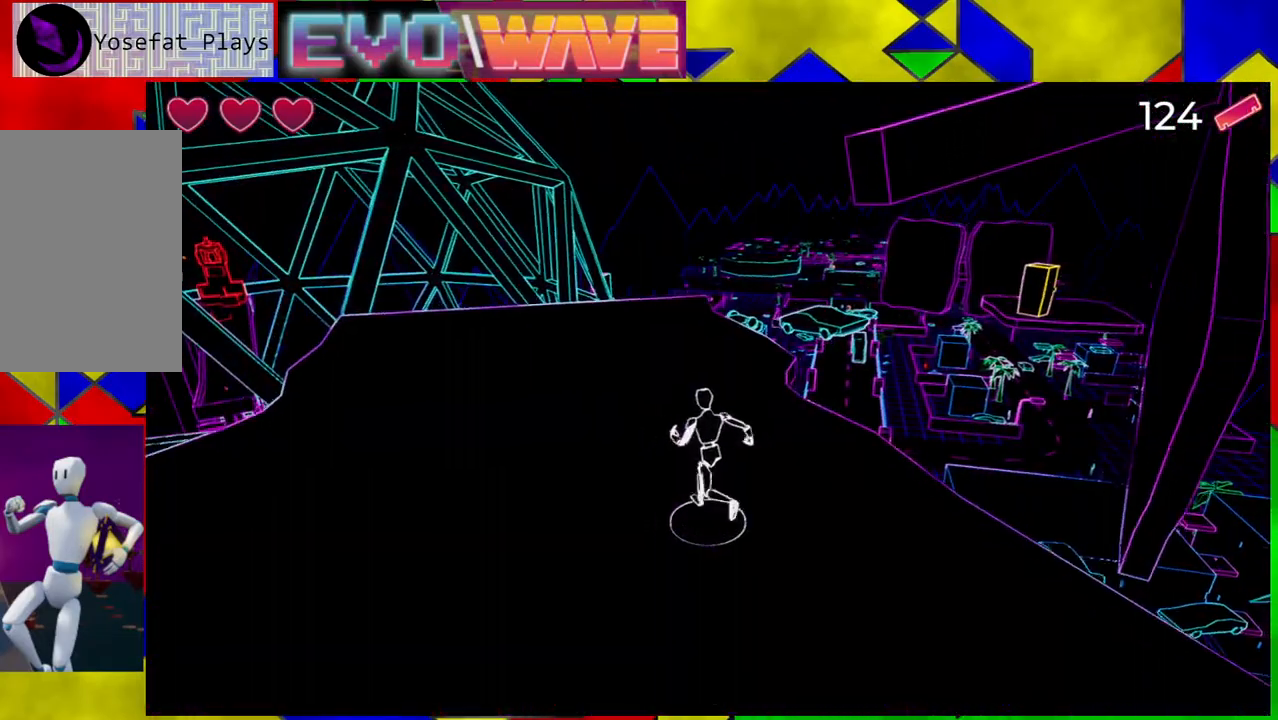
{"buttons": [], "left_stick": "up", "right_stick": "left", "events": [[183, "right_stick", "left"], [233, "left_stick", "up"]]}
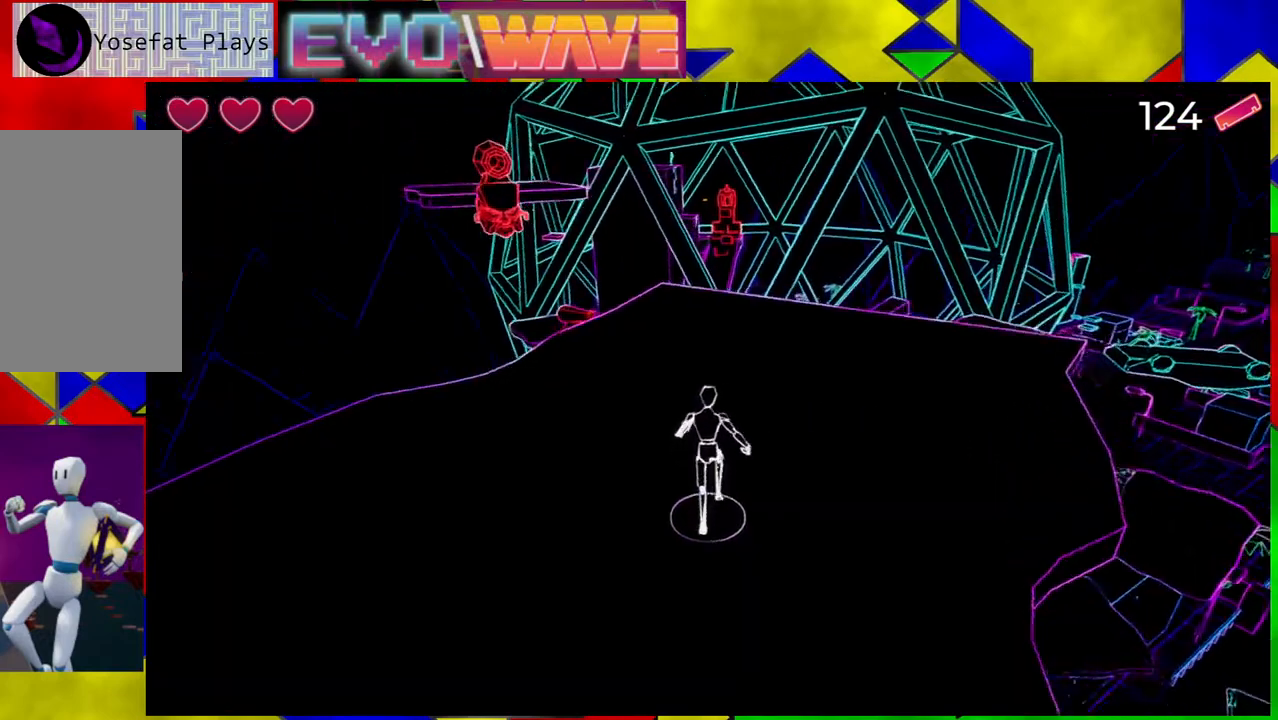
{"buttons": [], "left_stick": "up", "right_stick": "center", "events": [[83, "right_stick", "center"]]}
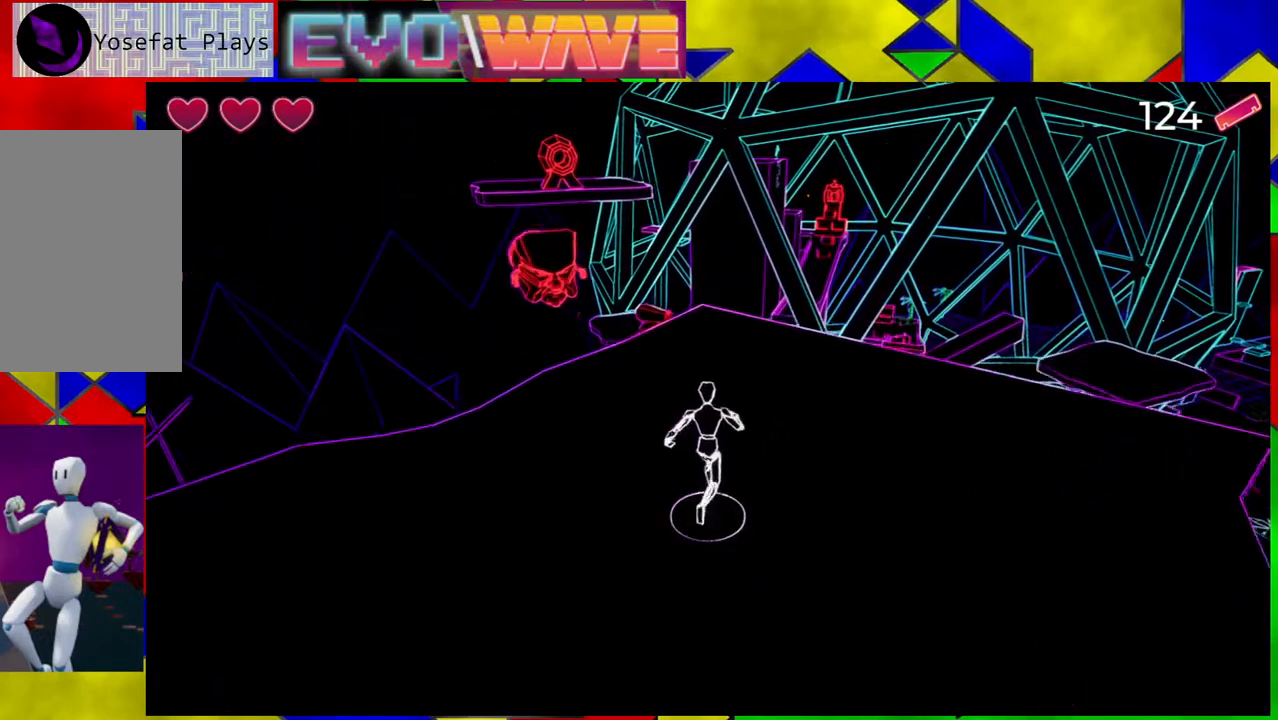
{"buttons": ["Y"], "left_stick": "up-left", "right_stick": "center", "events": [[217, "left_stick", "up-left"], [333, "Y", "down"], [433, "Y", "up"], [467, "Y", "down"]]}
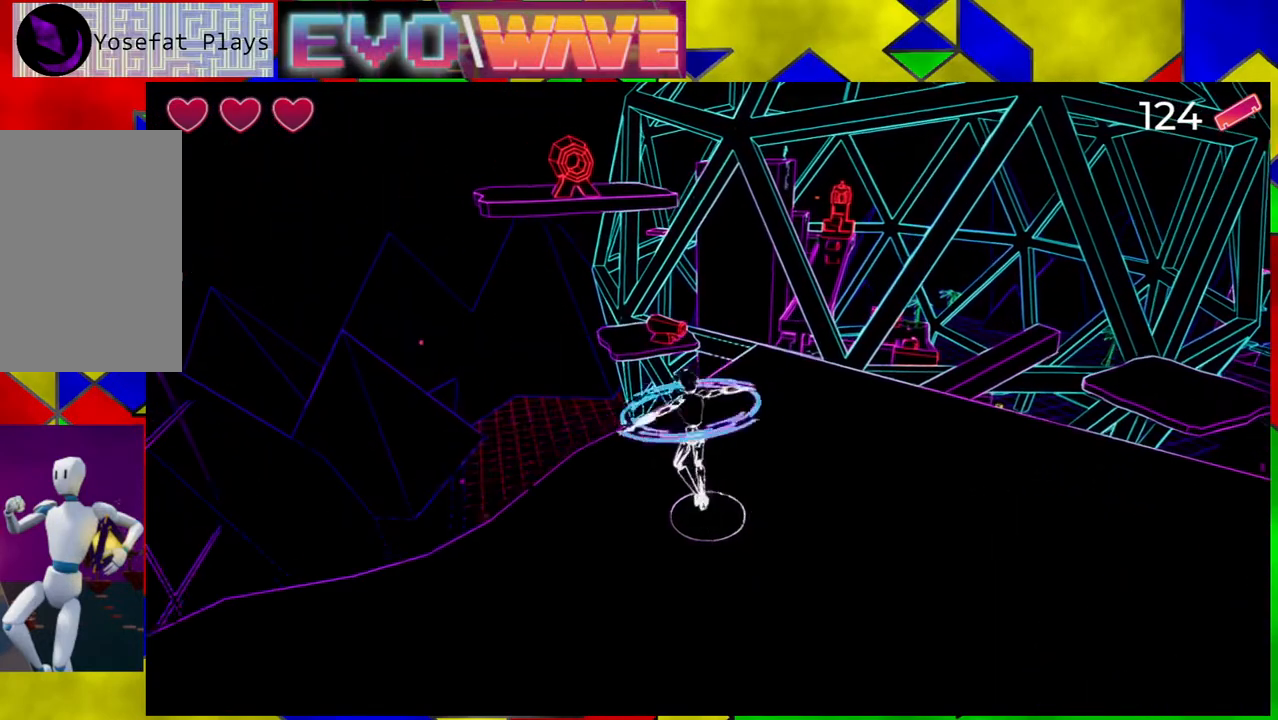
{"buttons": [], "left_stick": "right", "right_stick": "center", "events": [[50, "left_stick", "down-left"], [83, "Y", "up"], [167, "left_stick", "down-right"], [467, "left_stick", "right"]]}
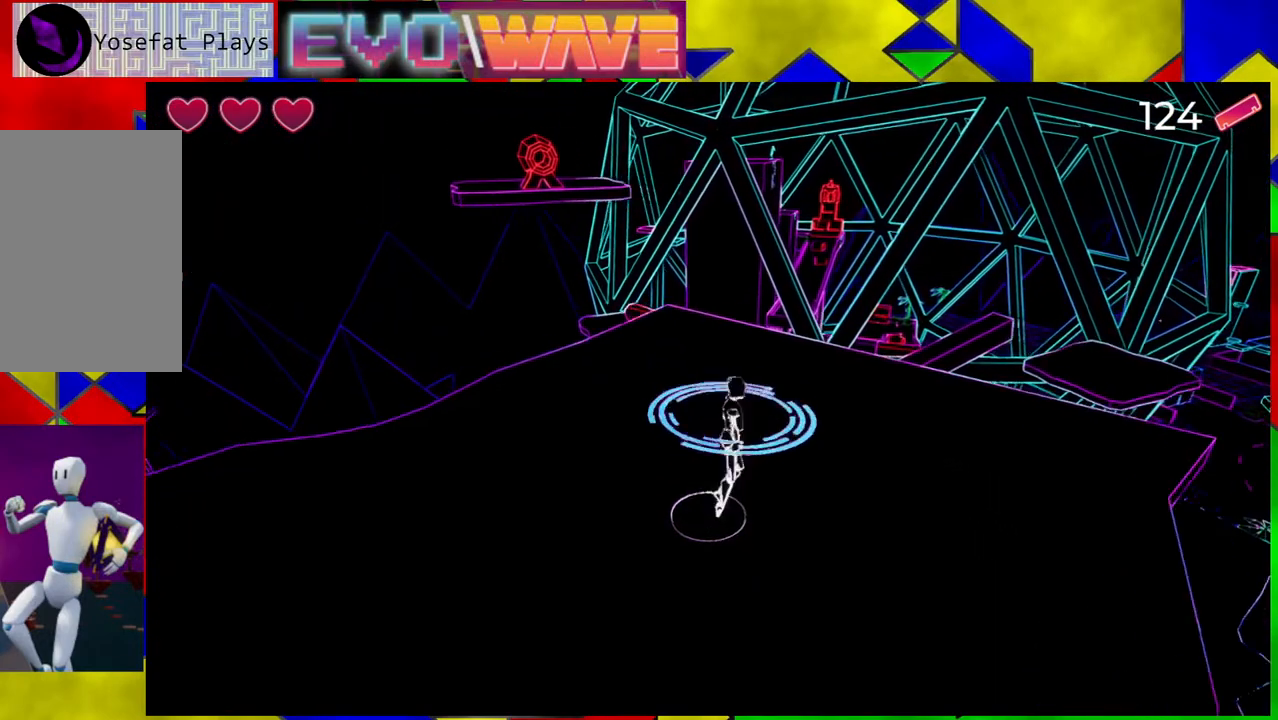
{"buttons": [], "left_stick": "center", "right_stick": "center", "events": [[50, "left_stick", "up-right"], [133, "left_stick", "up"], [350, "left_stick", "center"]]}
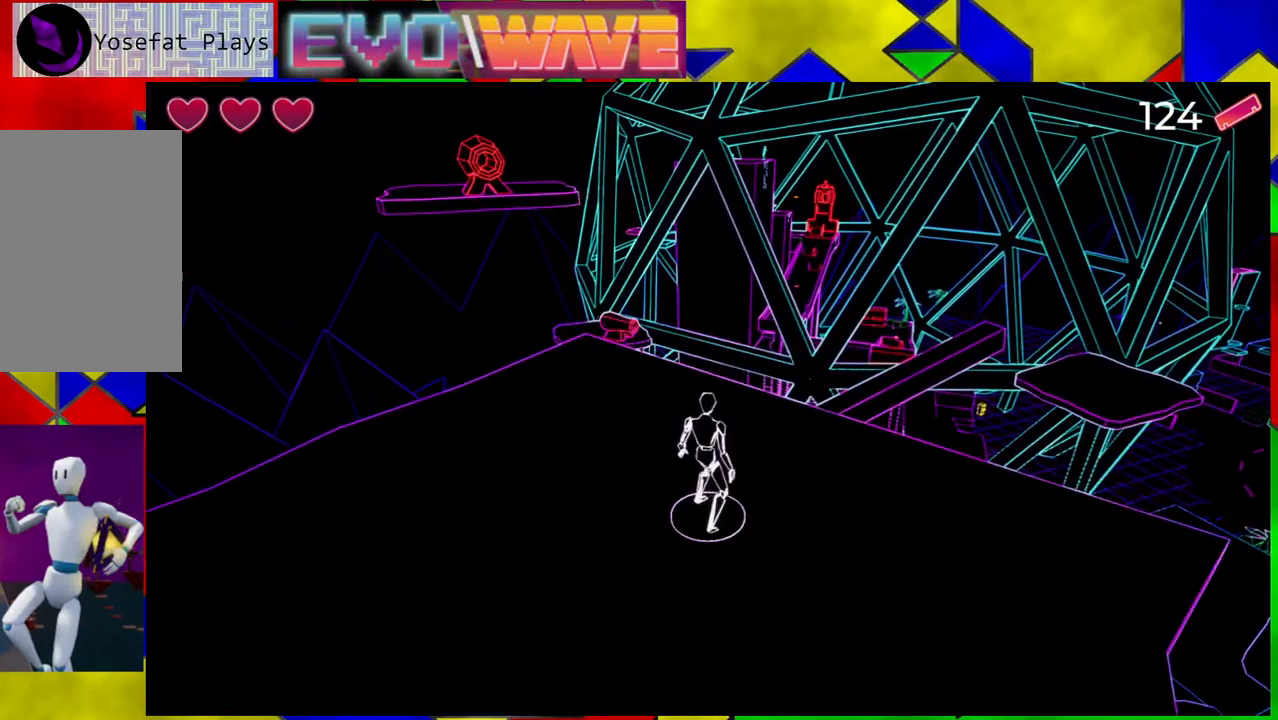
{"buttons": [], "left_stick": "center", "right_stick": "center", "events": []}
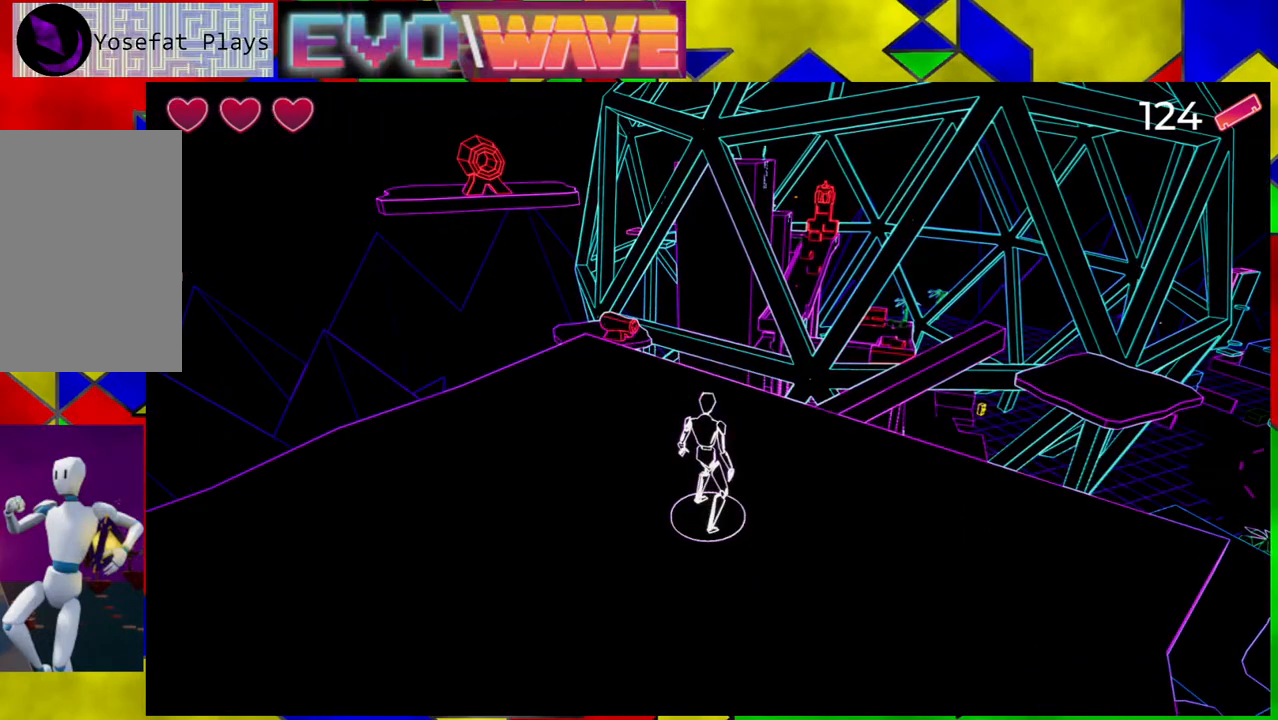
{"buttons": [], "left_stick": "center", "right_stick": "center", "events": [[33, "right_stick", "down-left"], [233, "right_stick", "center"]]}
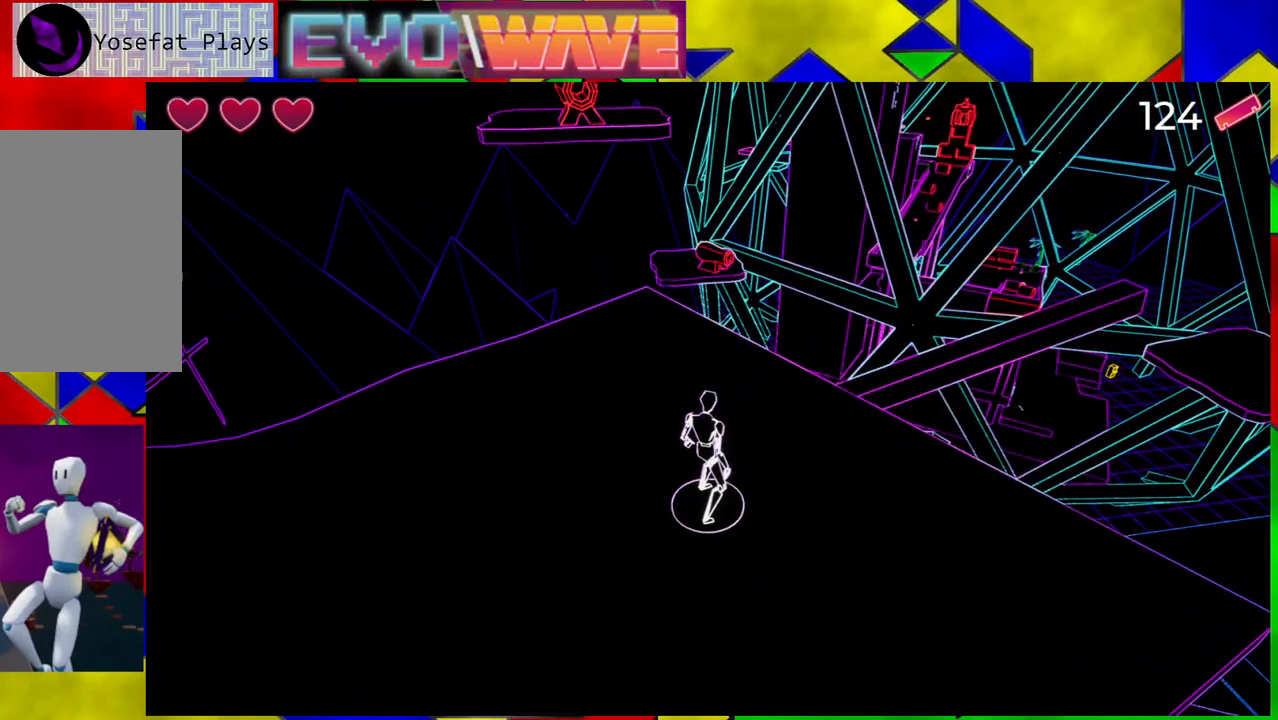
{"buttons": [], "left_stick": "center", "right_stick": "center", "events": []}
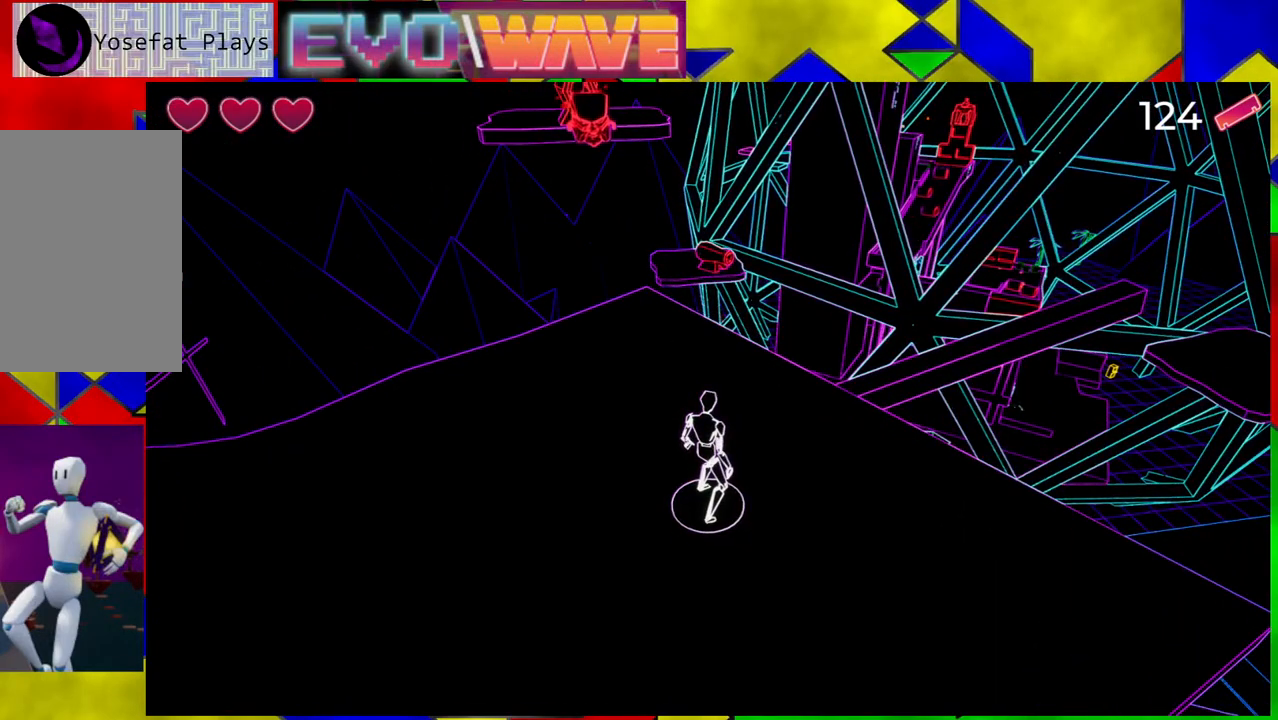
{"buttons": [], "left_stick": "center", "right_stick": "center", "events": [[33, "right_stick", "up"], [250, "right_stick", "center"]]}
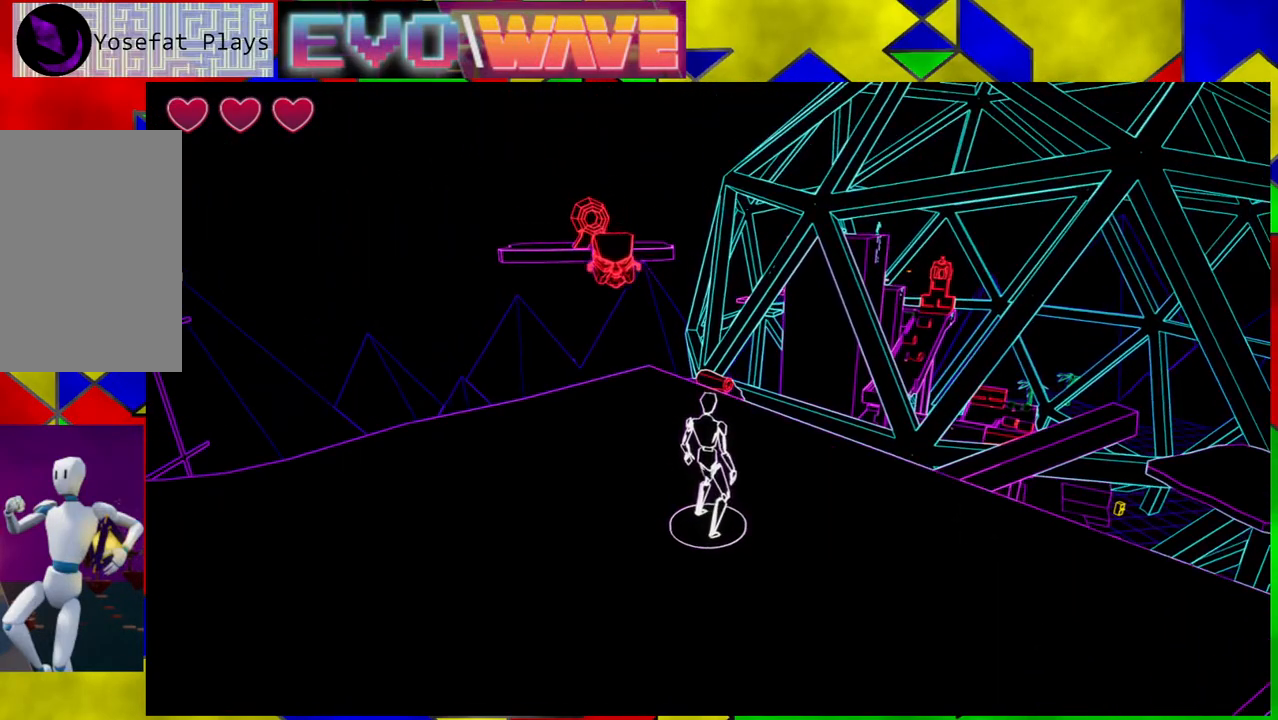
{"buttons": [], "left_stick": "center", "right_stick": "center", "events": []}
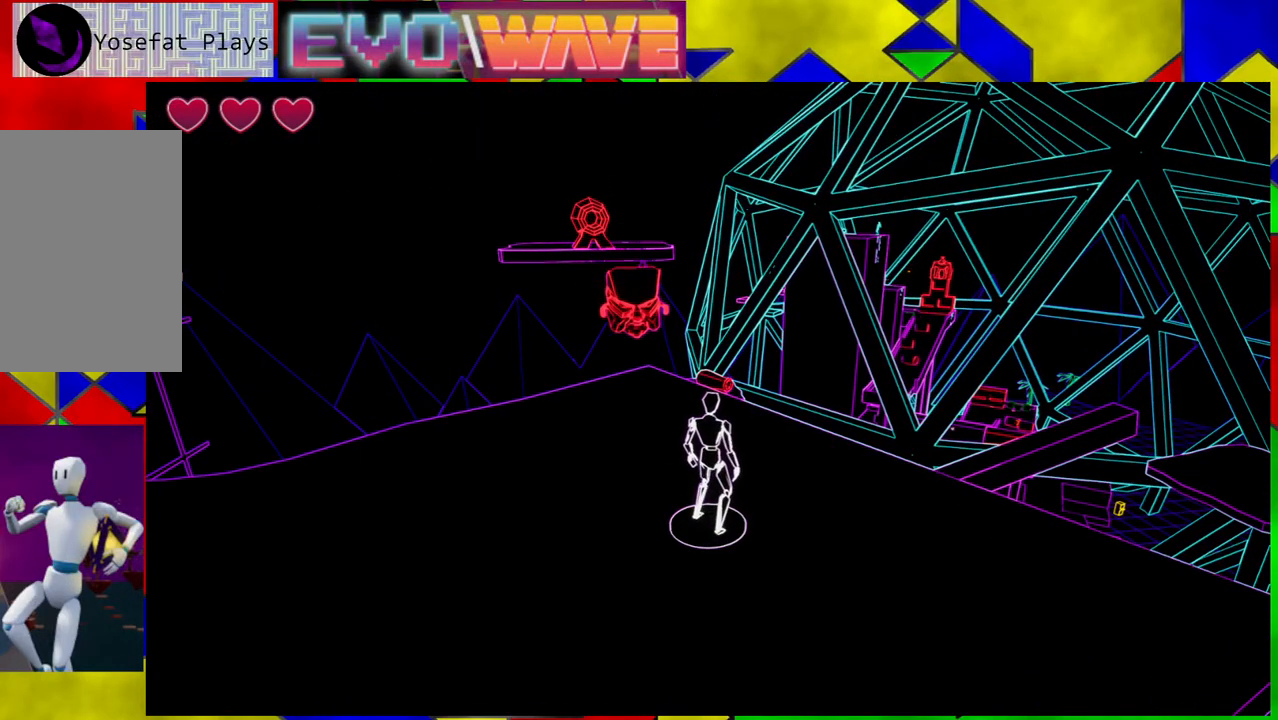
{"buttons": ["Y"], "left_stick": "up-left", "right_stick": "center", "events": [[283, "left_stick", "up-left"], [317, "Y", "down"], [433, "Y", "up"], [500, "Y", "down"]]}
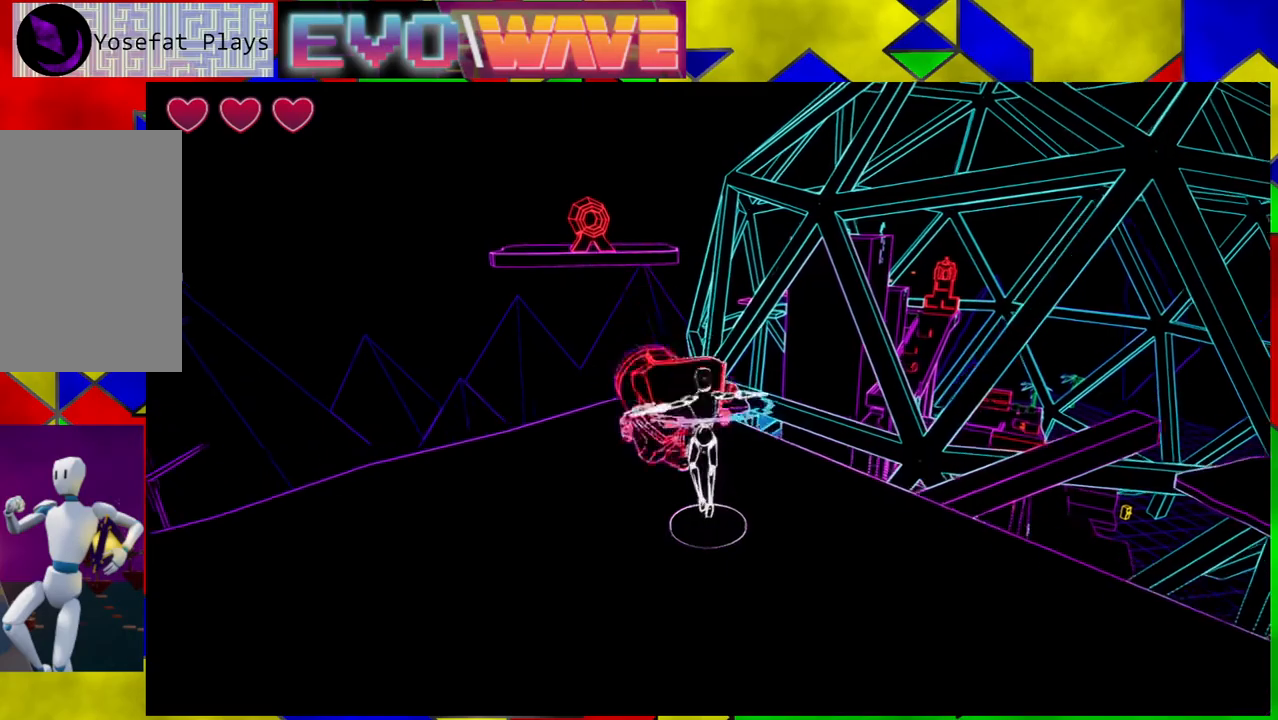
{"buttons": [], "left_stick": "down", "right_stick": "center", "events": [[117, "Y", "up"], [217, "left_stick", "up"], [317, "left_stick", "down"]]}
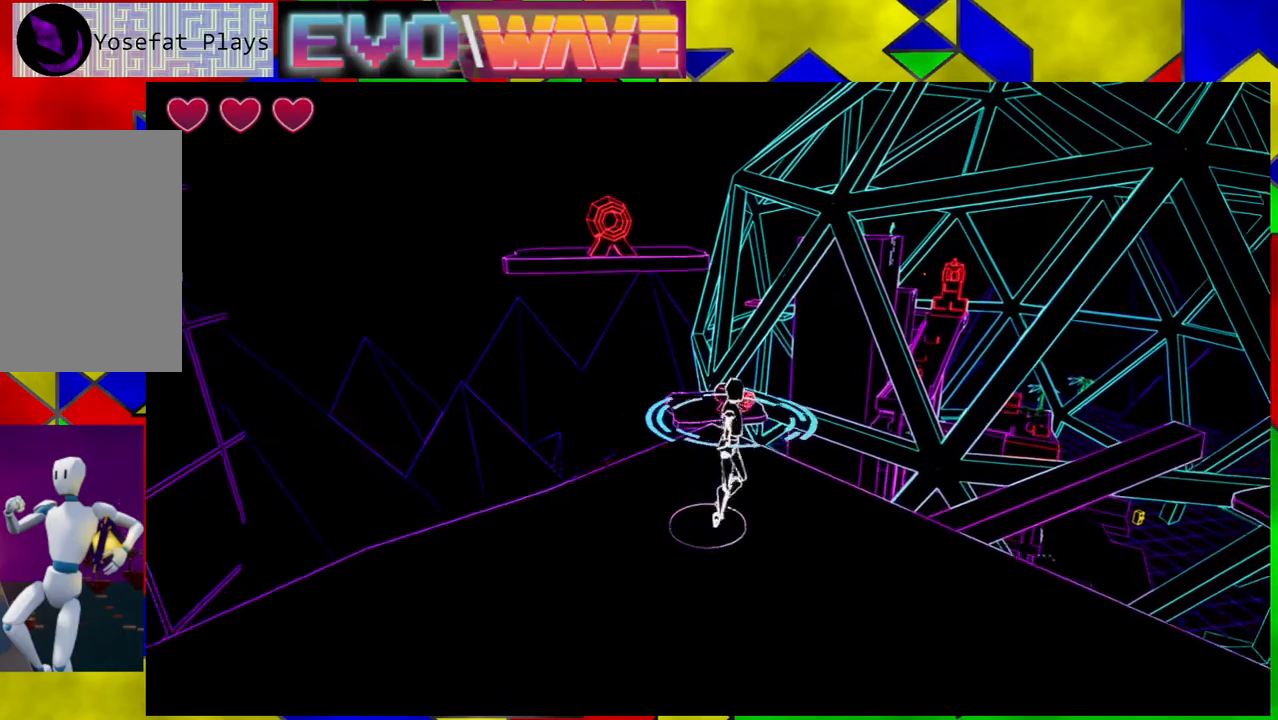
{"buttons": [], "left_stick": "center", "right_stick": "center", "events": [[217, "left_stick", "center"], [233, "right_stick", "down-left"], [483, "right_stick", "center"]]}